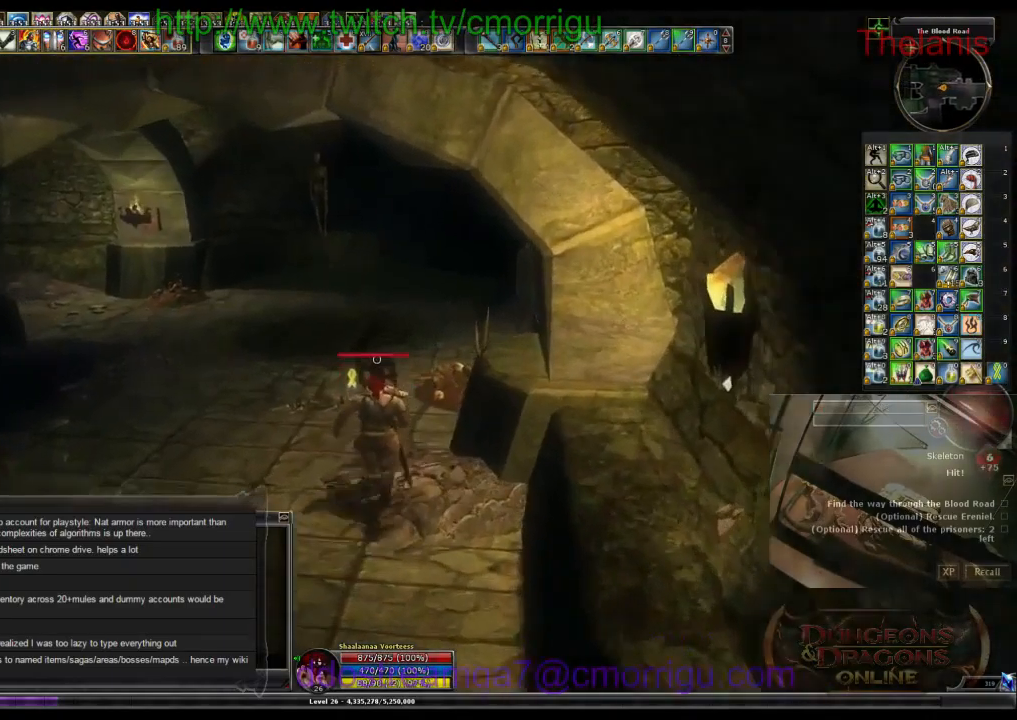
Gameplay with keyboard; each line is a JSON object with the keys held at the frame after it. "events" lists presses ("down") and releases ("up") of ".", "/", "0", "1", "2", "3", "4", "5", "6", "7", "8", "9", "a", "b", "backslash", "backspace", "c", "caps_lock", "comma", "ctrl_l", "ctrl_r", "d", "e", "equals", "escape", "f", "f1", "f10", "f11", "f12", "f2", "f3", "f4", "f5", "f6", "f7", "f8", "f9", "g", "h", "i", "j", "k", "l", "lbracket", "m", "minus", "n", "o", "p", "q", "quote", "r", "rbracket", "return", "s", "semicolon", "shift_l", "shift_r", "space", "t", "tab", "tilde", "u", "v", "w", "x", "y" and "z" between this image and that frame as [ms after this image, input, new state], when the widget could be followed in between. No other keys are recorded. Mouse input is not recorded.
{"keys": ["a", "w"], "events": []}
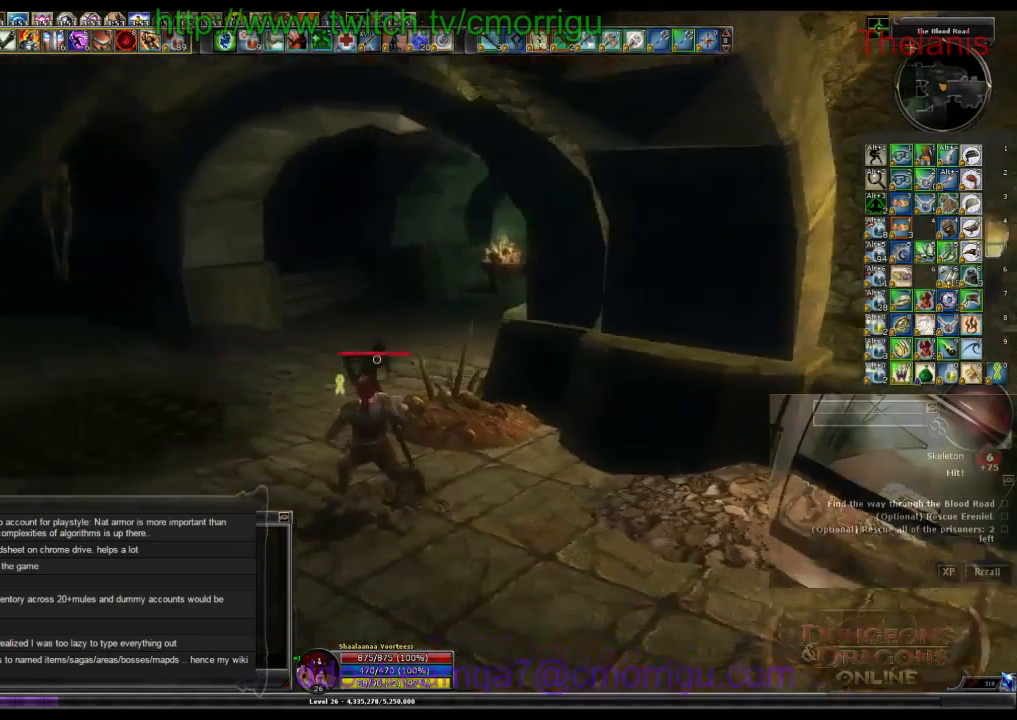
{"keys": ["w"], "events": [[400, "a", "up"]]}
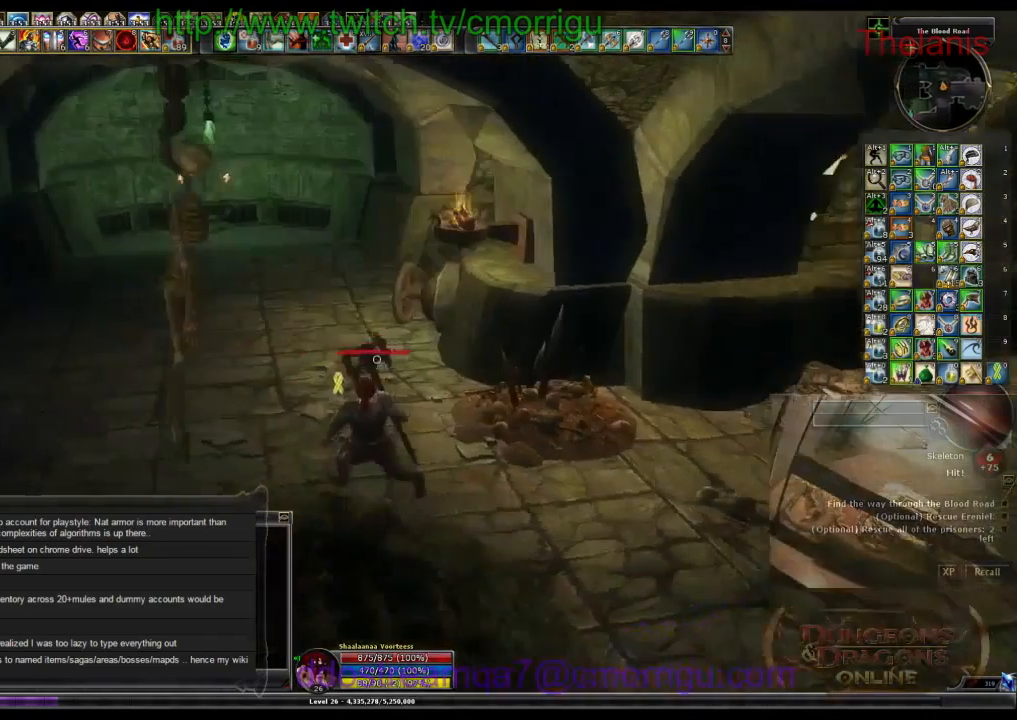
{"keys": [], "events": [[233, "w", "up"]]}
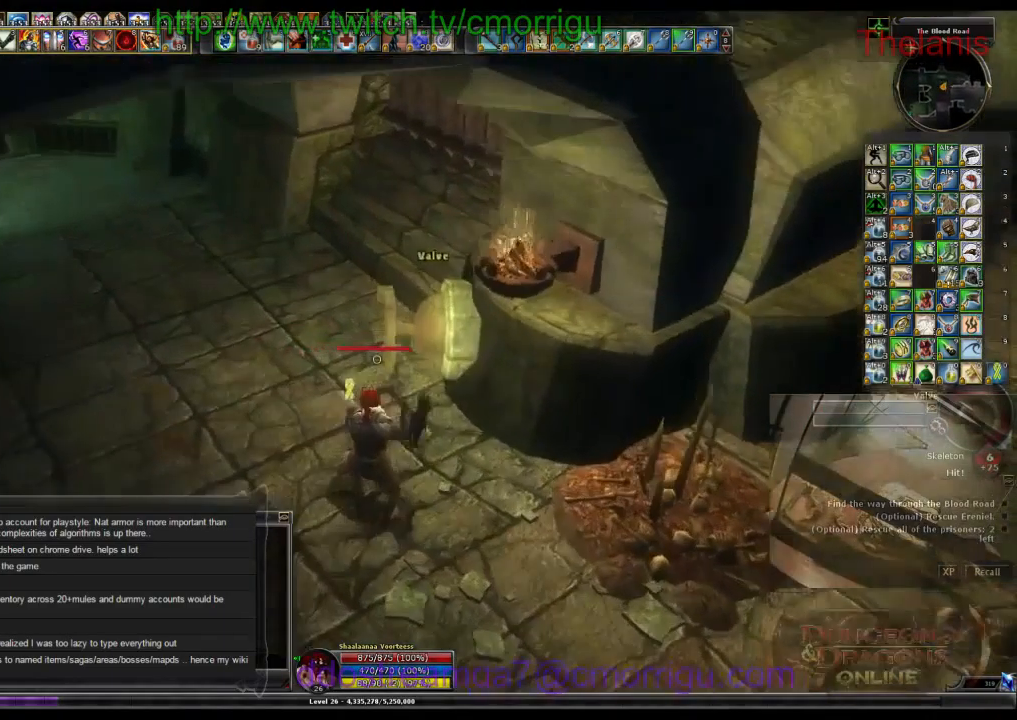
{"keys": [], "events": []}
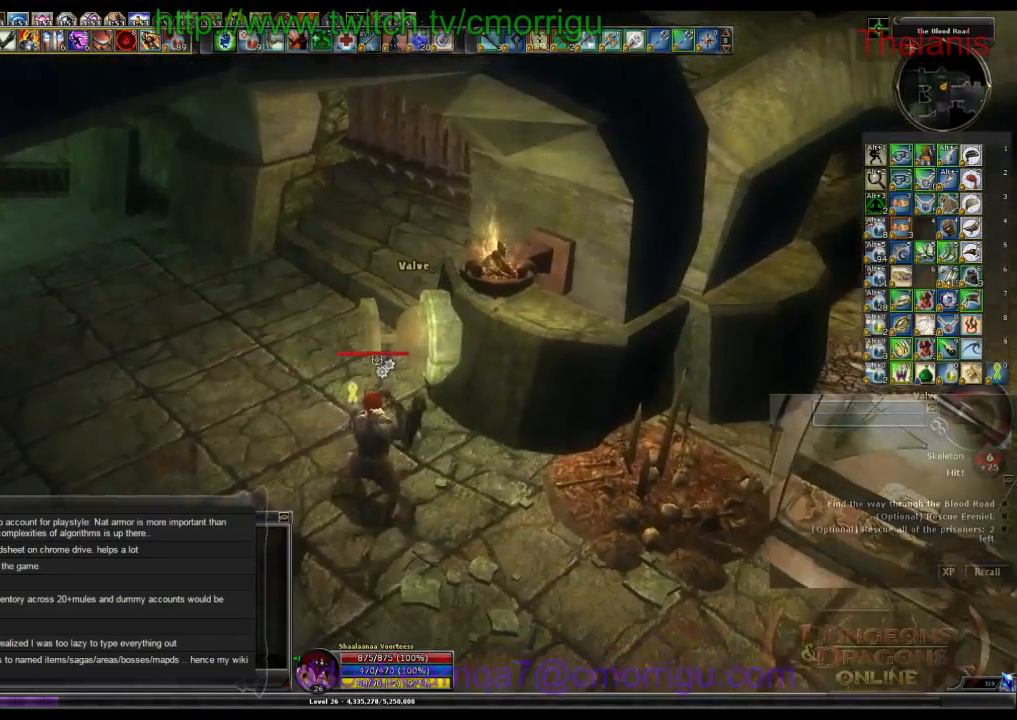
{"keys": [], "events": []}
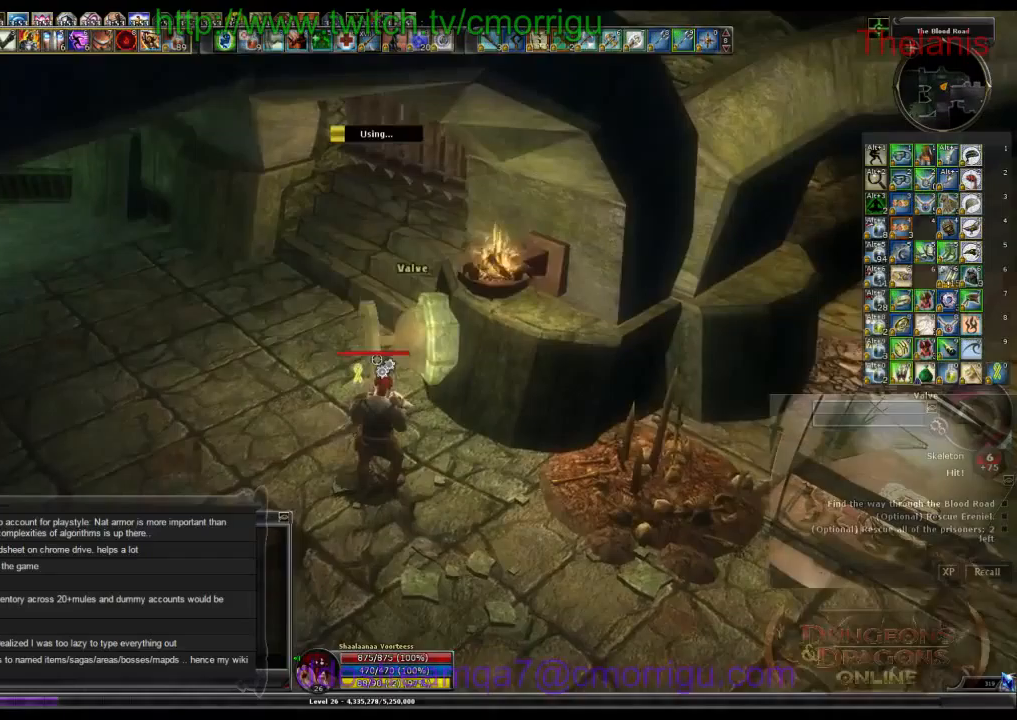
{"keys": [], "events": []}
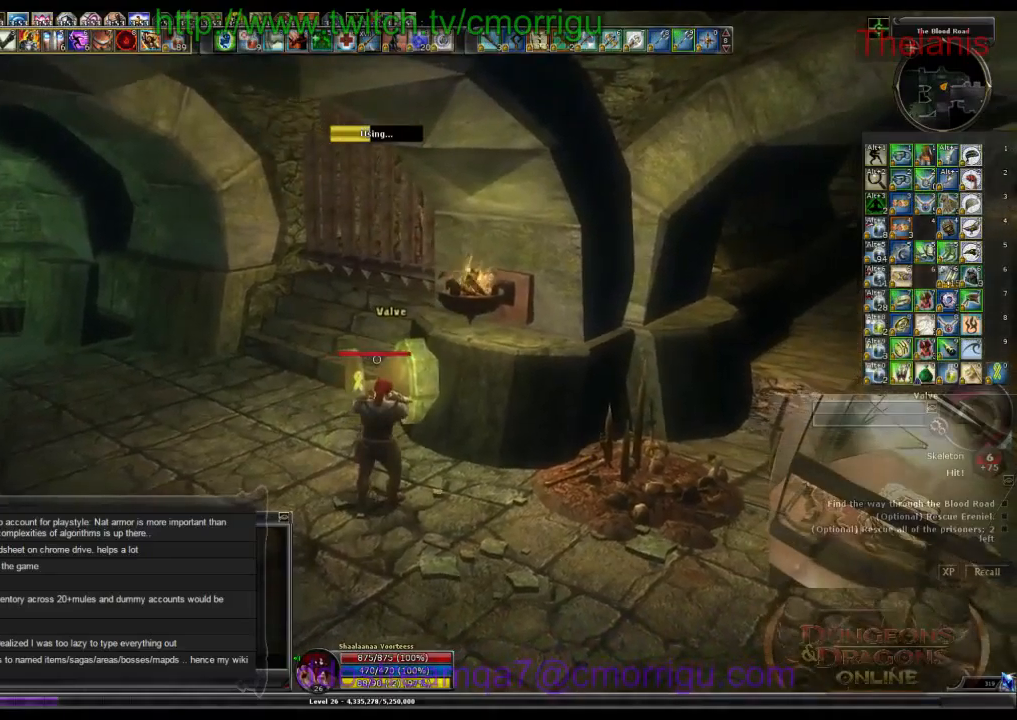
{"keys": [], "events": []}
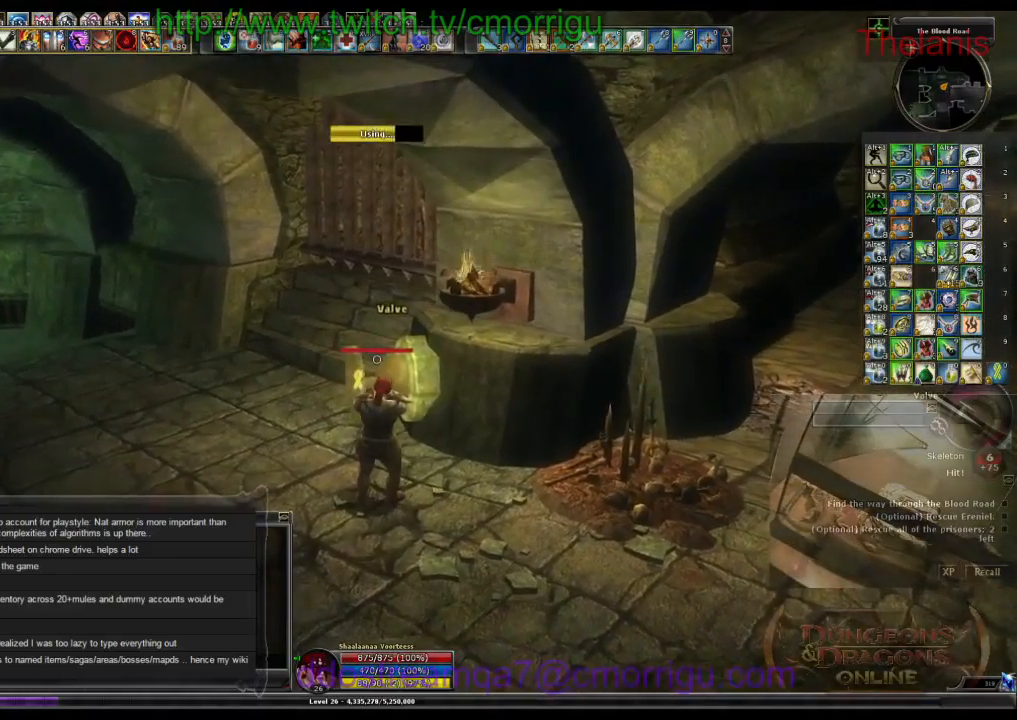
{"keys": [], "events": []}
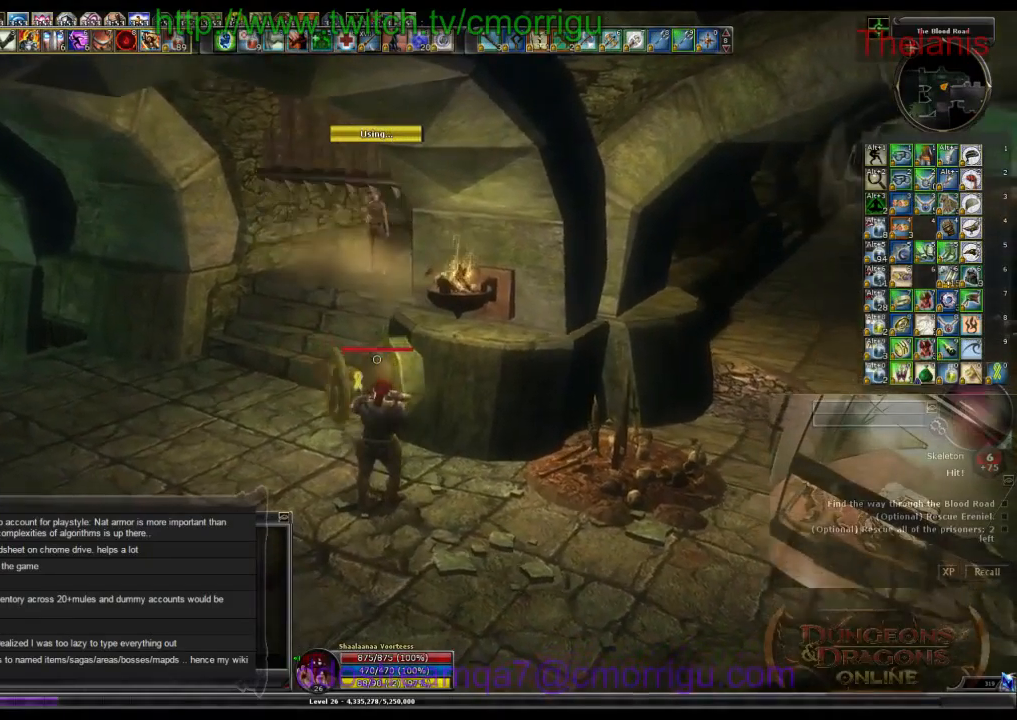
{"keys": ["a", "w"], "events": [[133, "a", "down"], [267, "w", "down"]]}
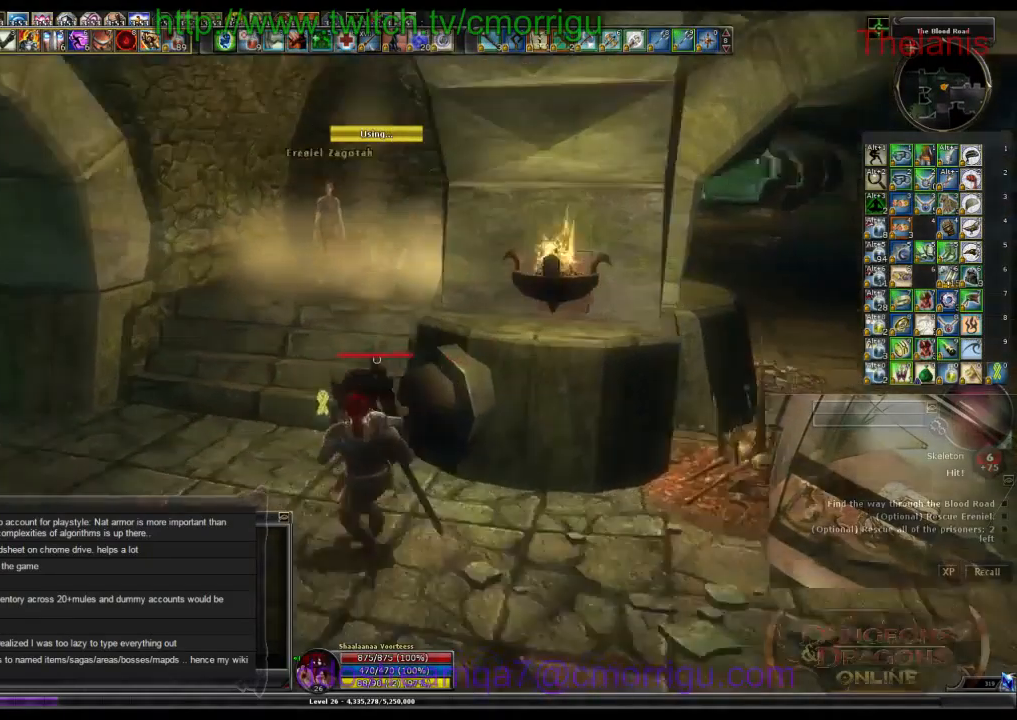
{"keys": [], "events": [[167, "a", "up"], [367, "w", "up"]]}
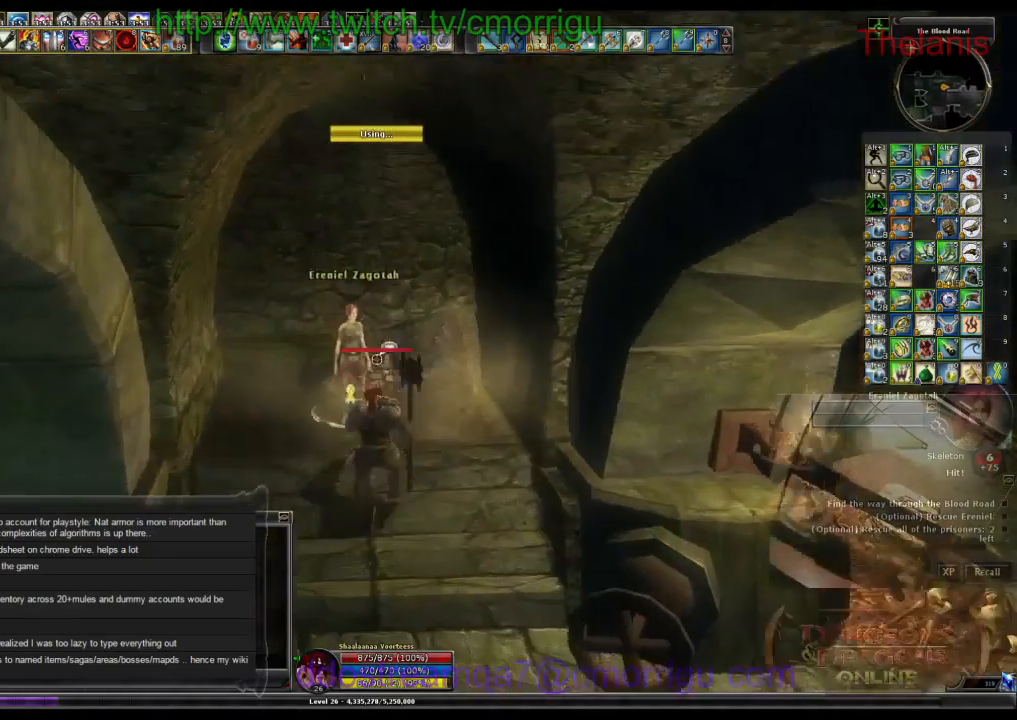
{"keys": [], "events": []}
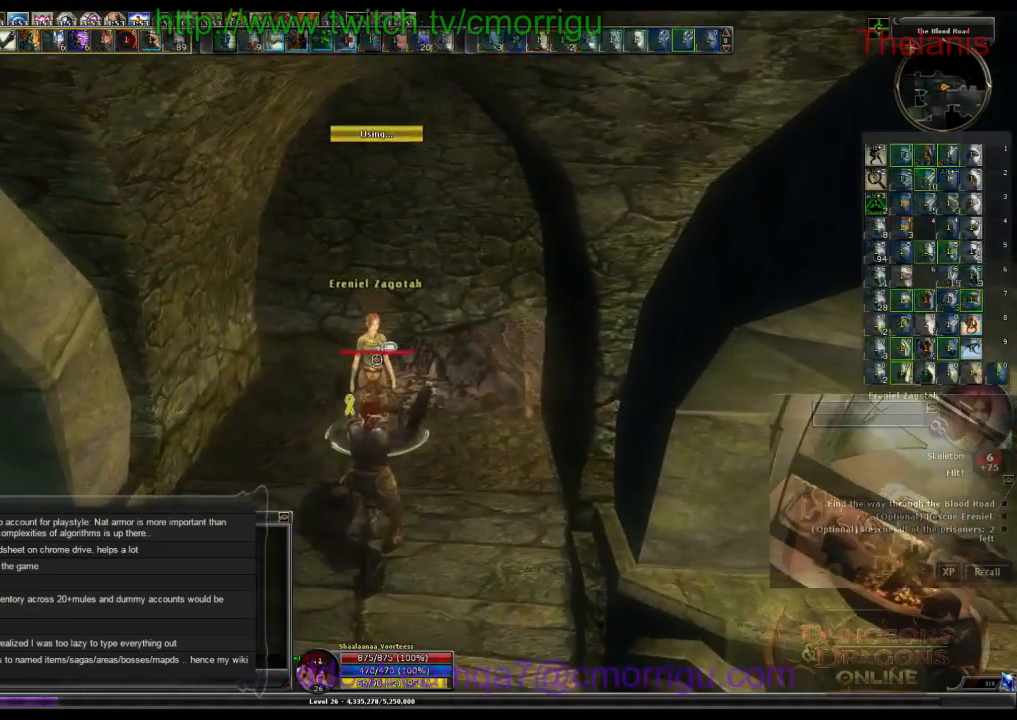
{"keys": [], "events": []}
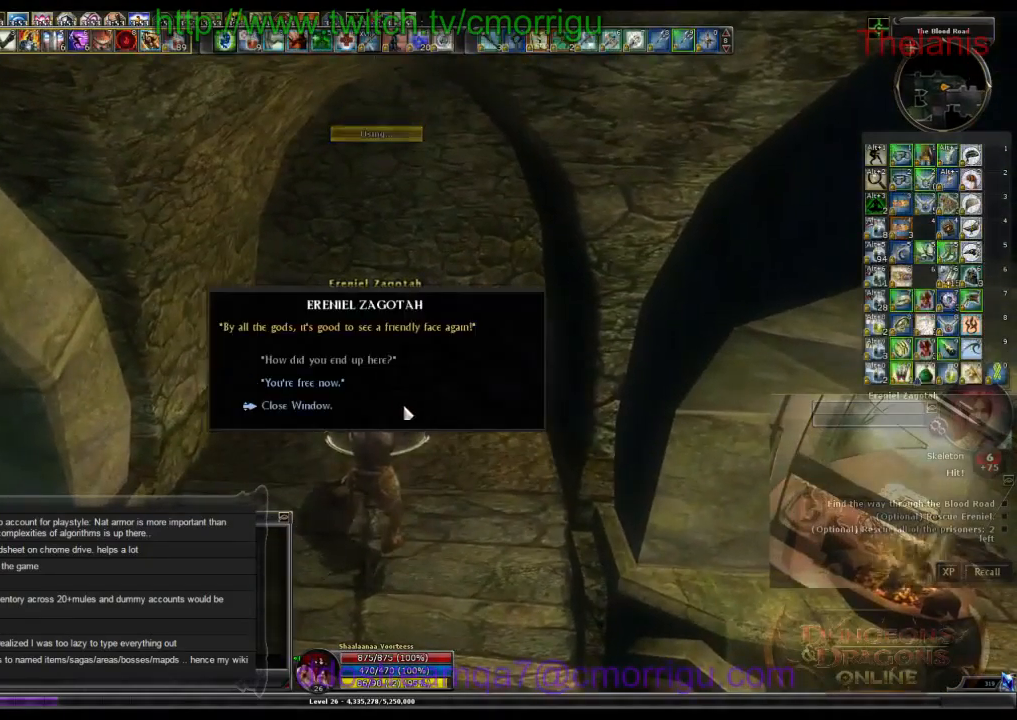
{"keys": [], "events": []}
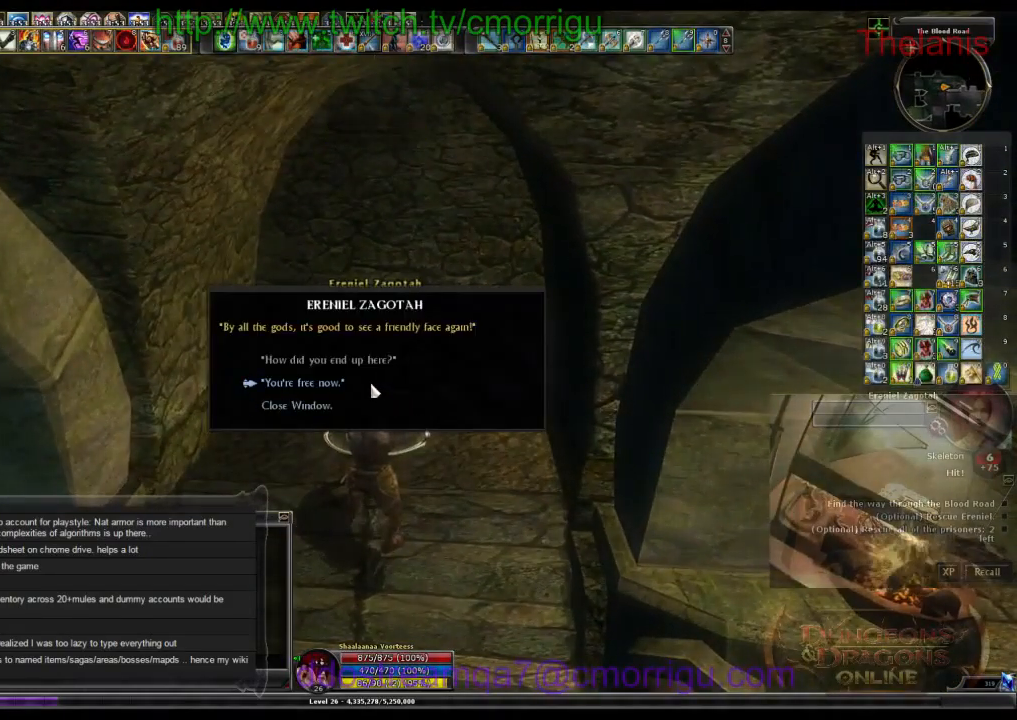
{"keys": [], "events": []}
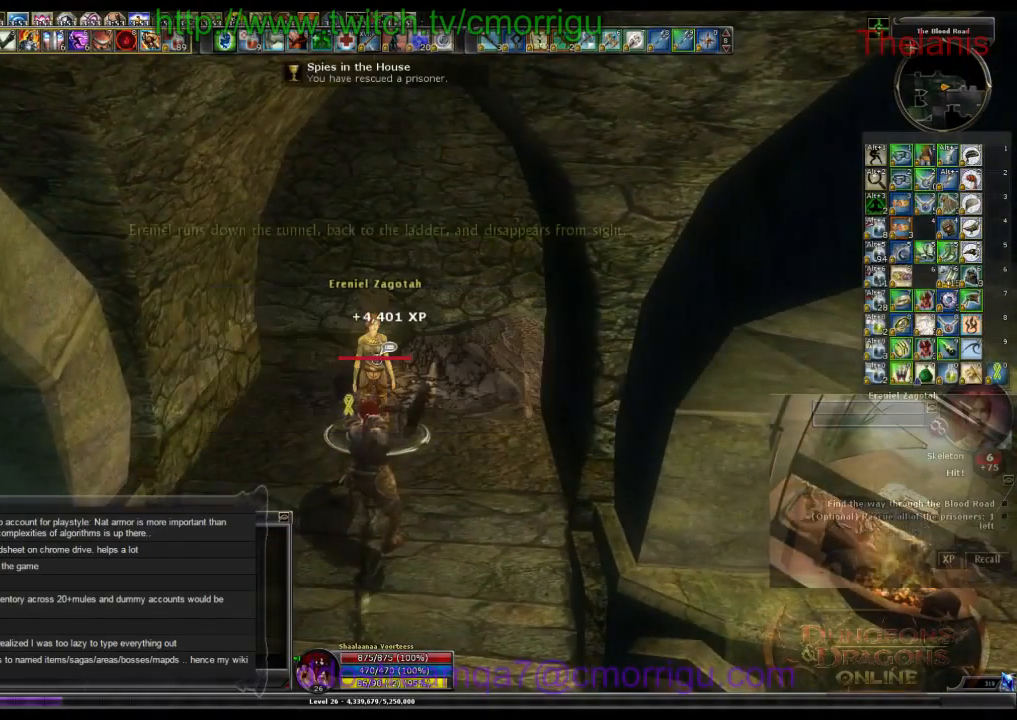
{"keys": ["a"], "events": [[333, "a", "down"]]}
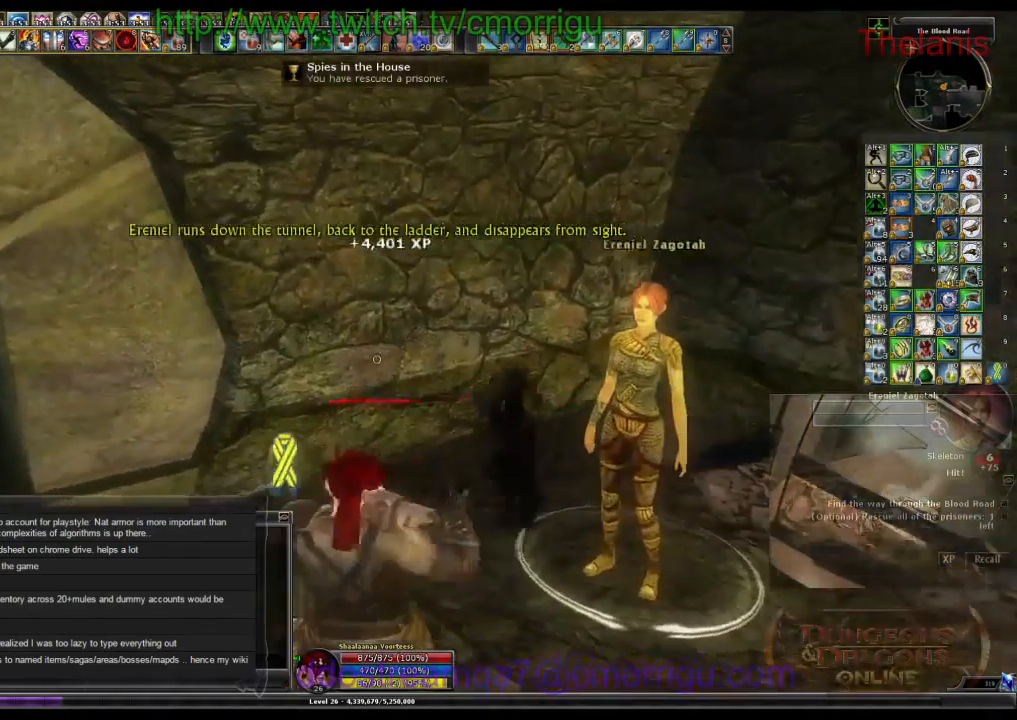
{"keys": ["a", "w"], "events": [[67, "w", "down"]]}
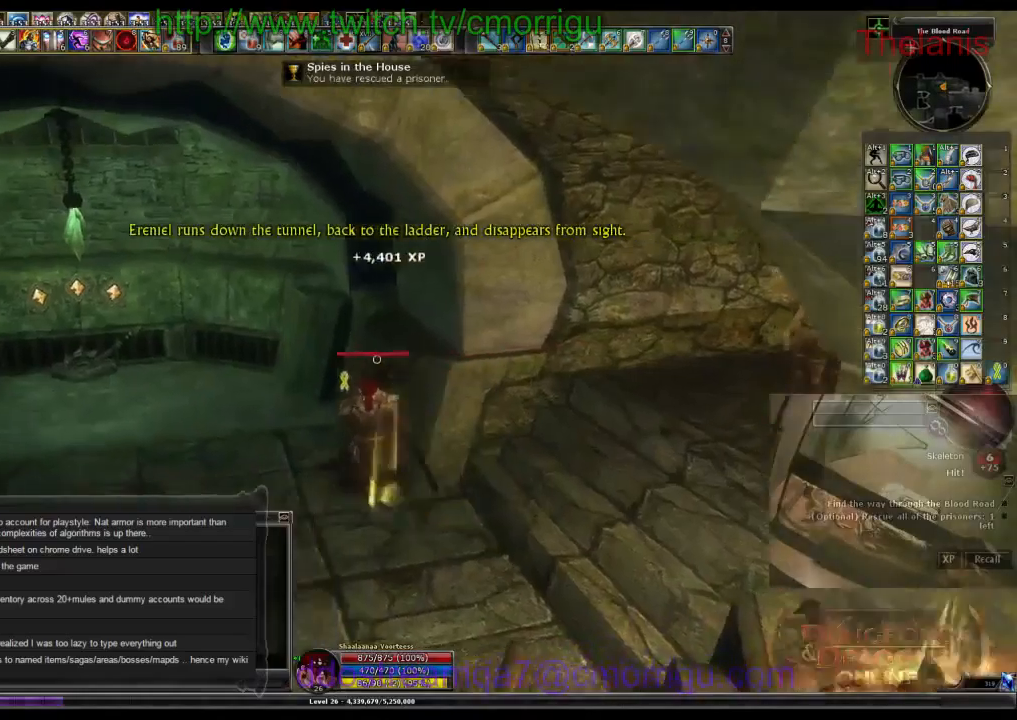
{"keys": ["w"], "events": [[400, "a", "up"]]}
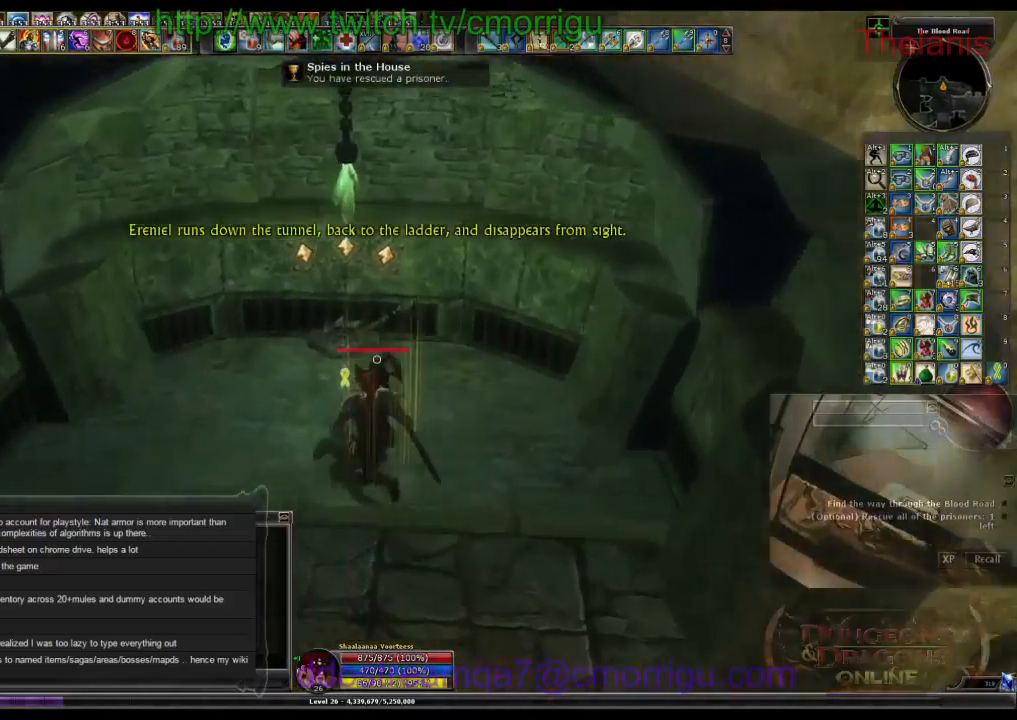
{"keys": [], "events": [[133, "w", "up"]]}
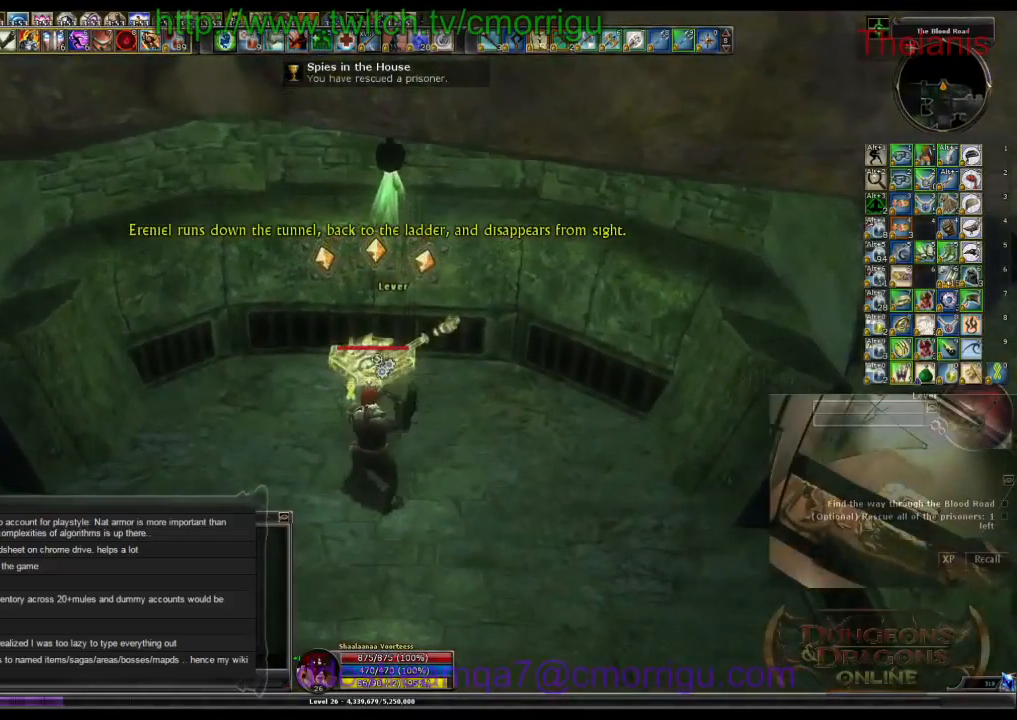
{"keys": [], "events": []}
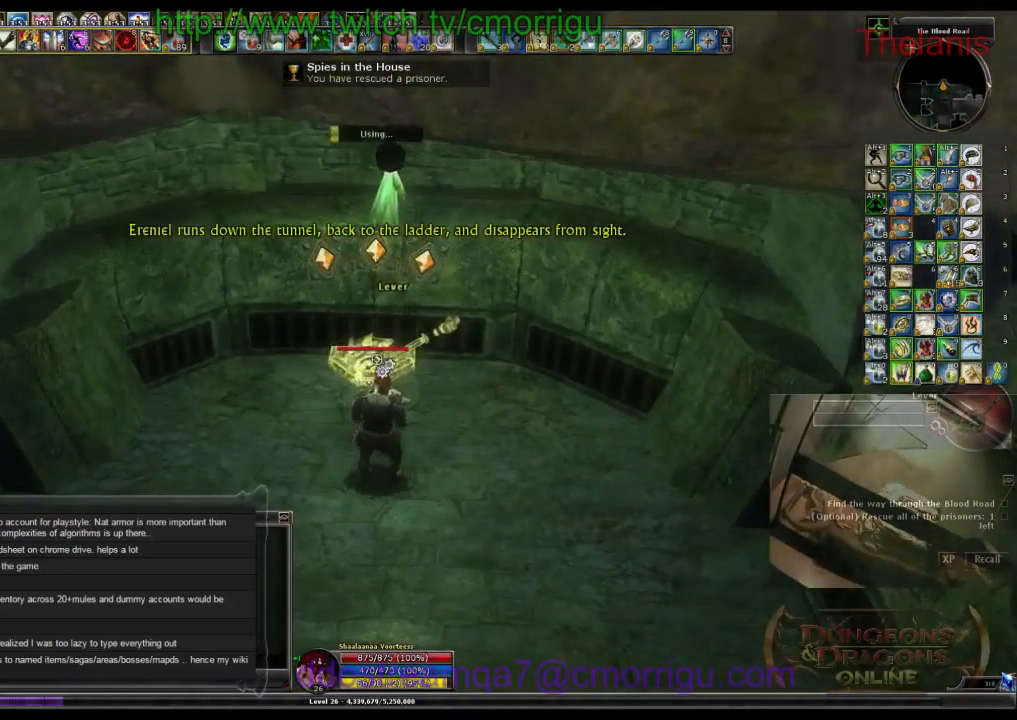
{"keys": [], "events": []}
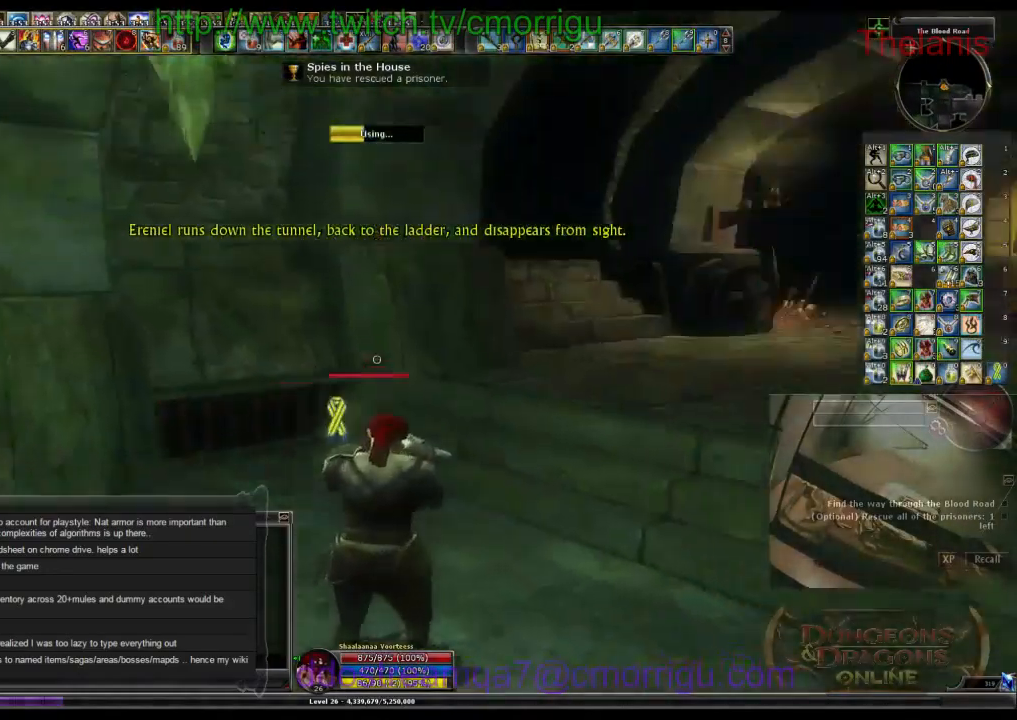
{"keys": [], "events": []}
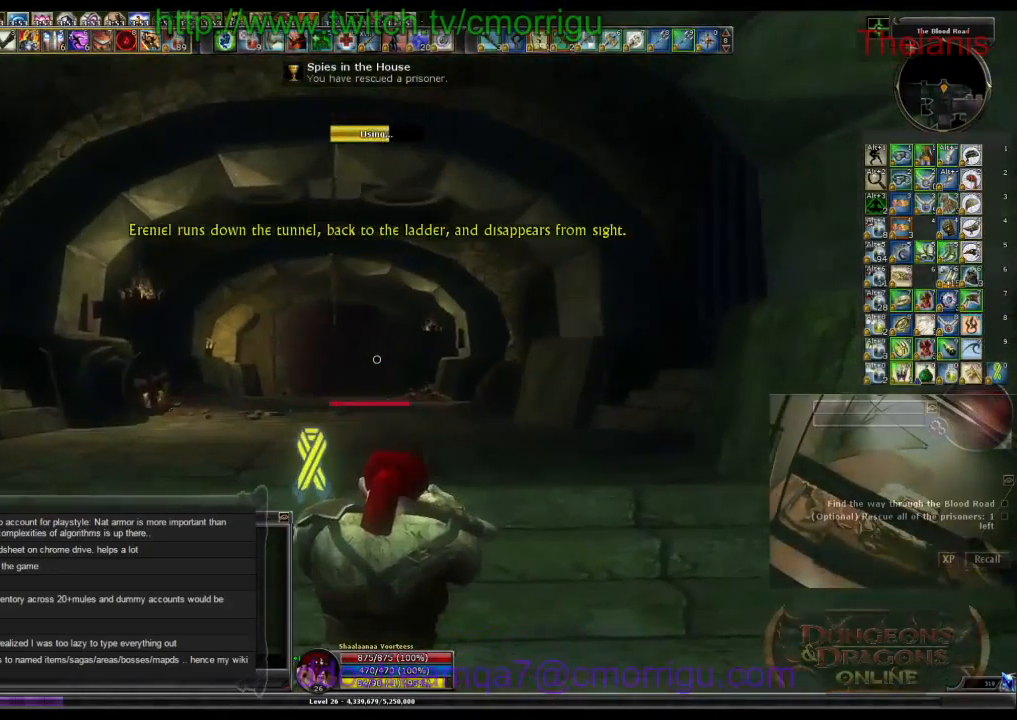
{"keys": [], "events": []}
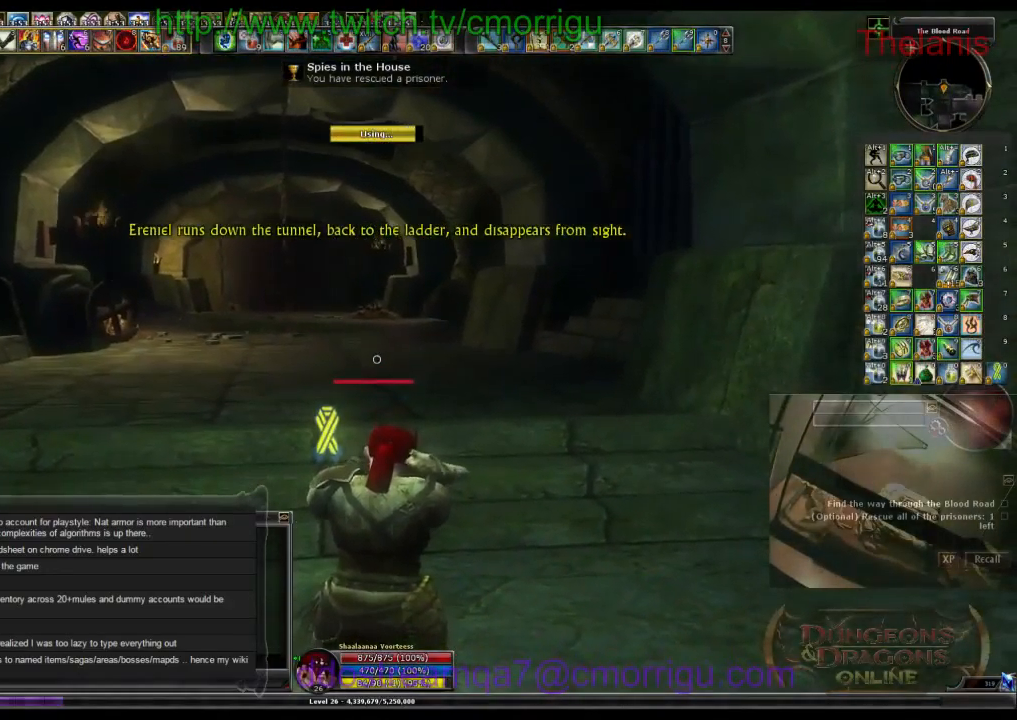
{"keys": ["w"], "events": [[66, "w", "down"]]}
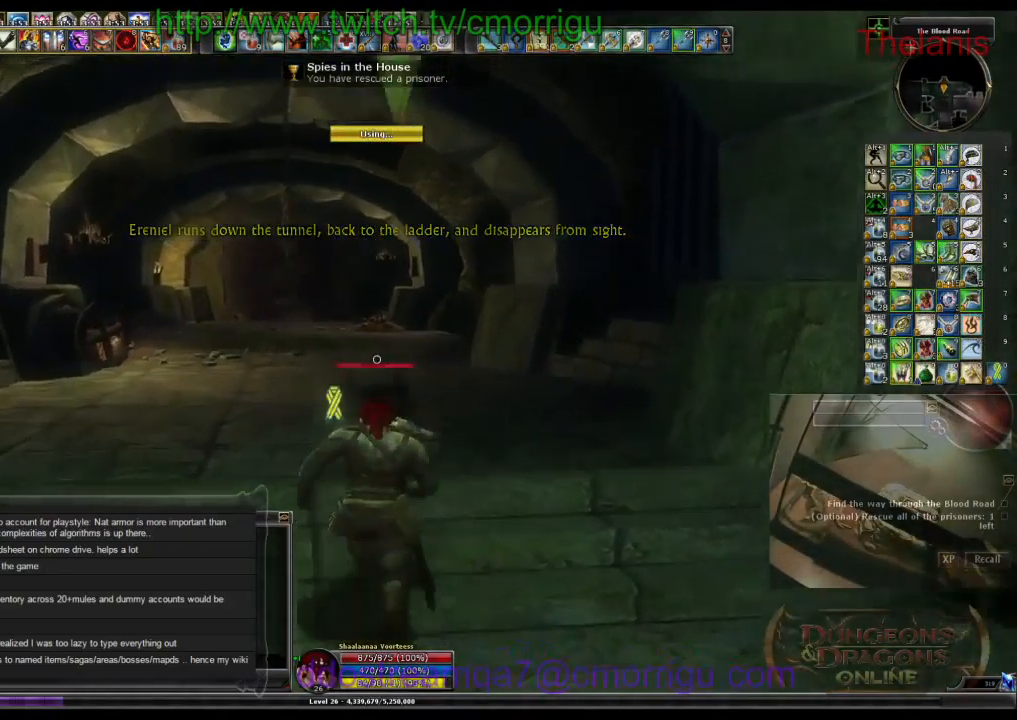
{"keys": ["w"], "events": []}
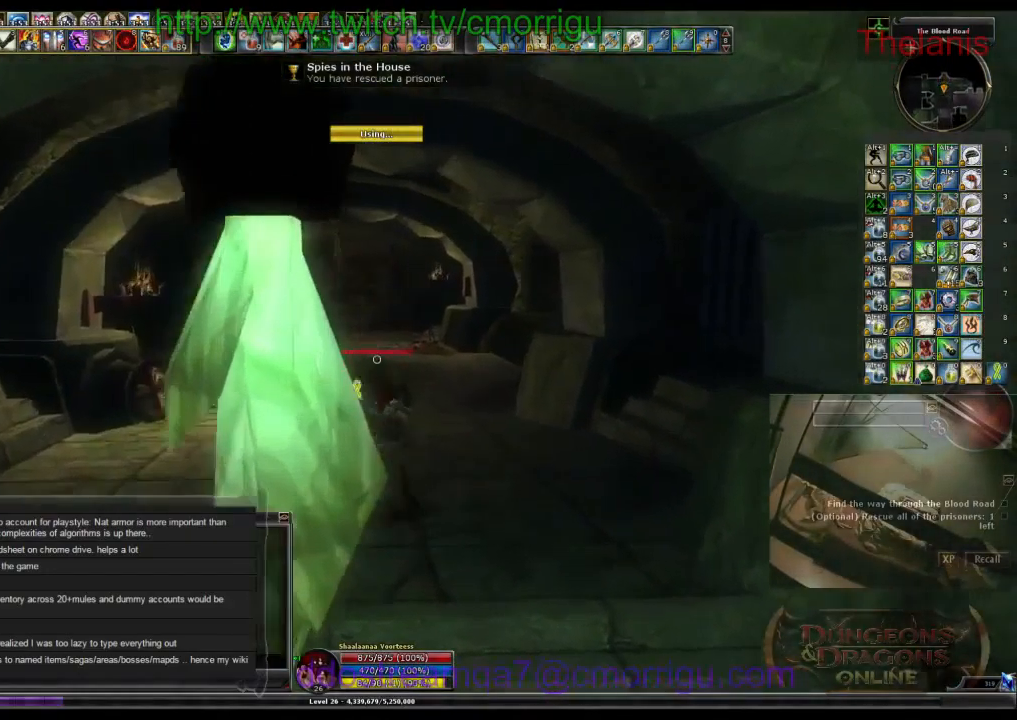
{"keys": ["w"]}